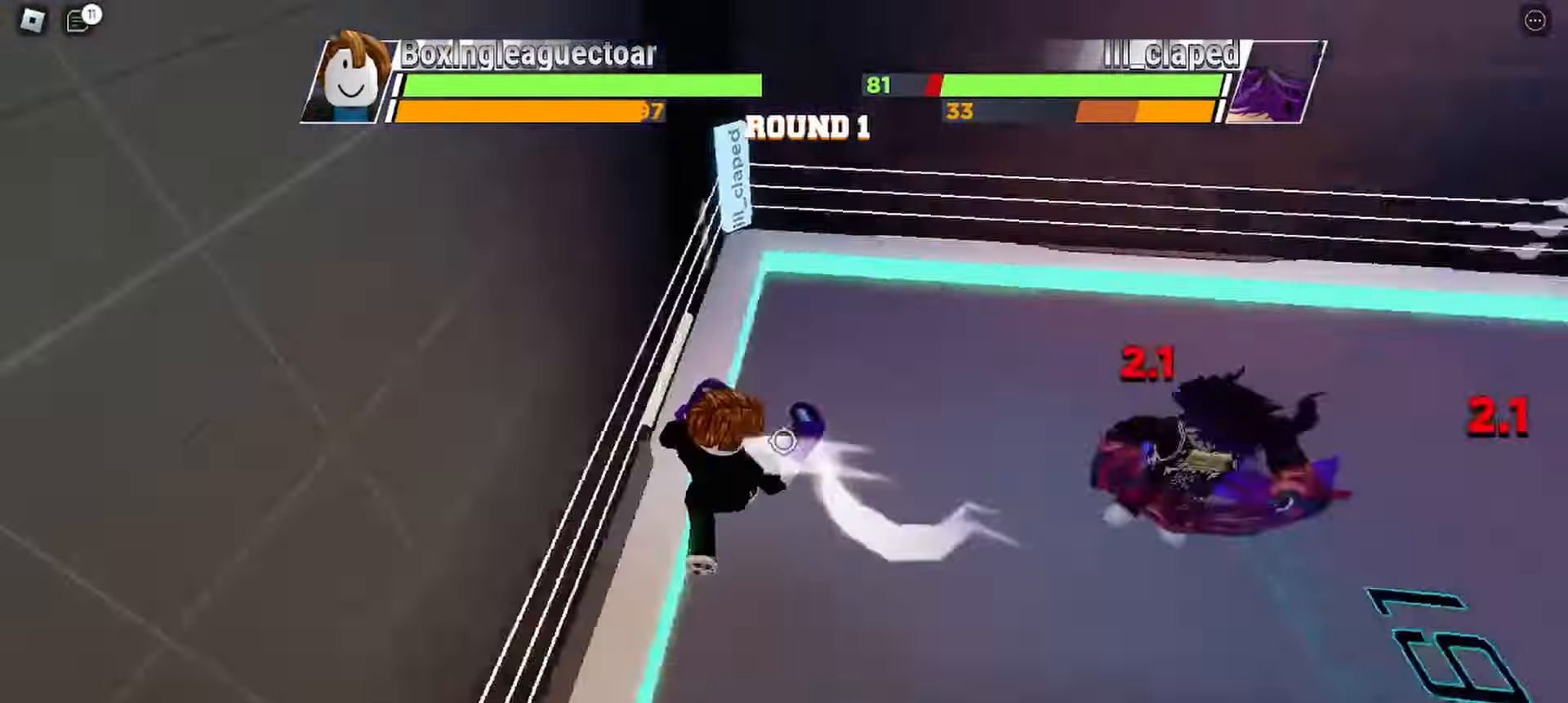
Gameplay with keyboard; each line is a JSON object with the keys held at the frame after it. "events" lists presses ("down") and releases ("up") of "c", "ctrl", "e", "f", "r", "space" and "x" between this image and that frame as [ms after this image, input, new state], when the widget could be followed in between. No other keys are recorded. Mouse input is not recorded.
{"keys": [], "events": [[33, "e", "down"], [233, "e", "up"]]}
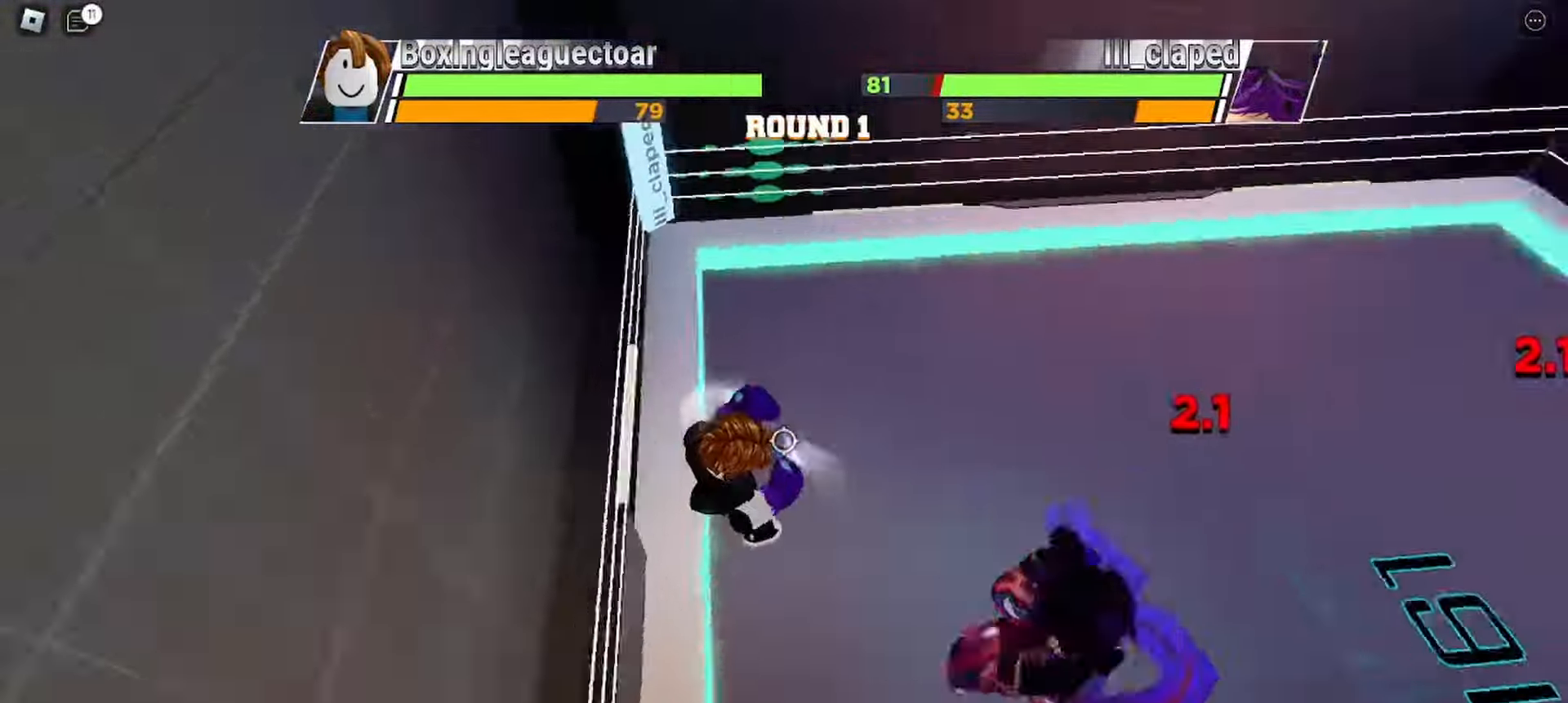
{"keys": [], "events": []}
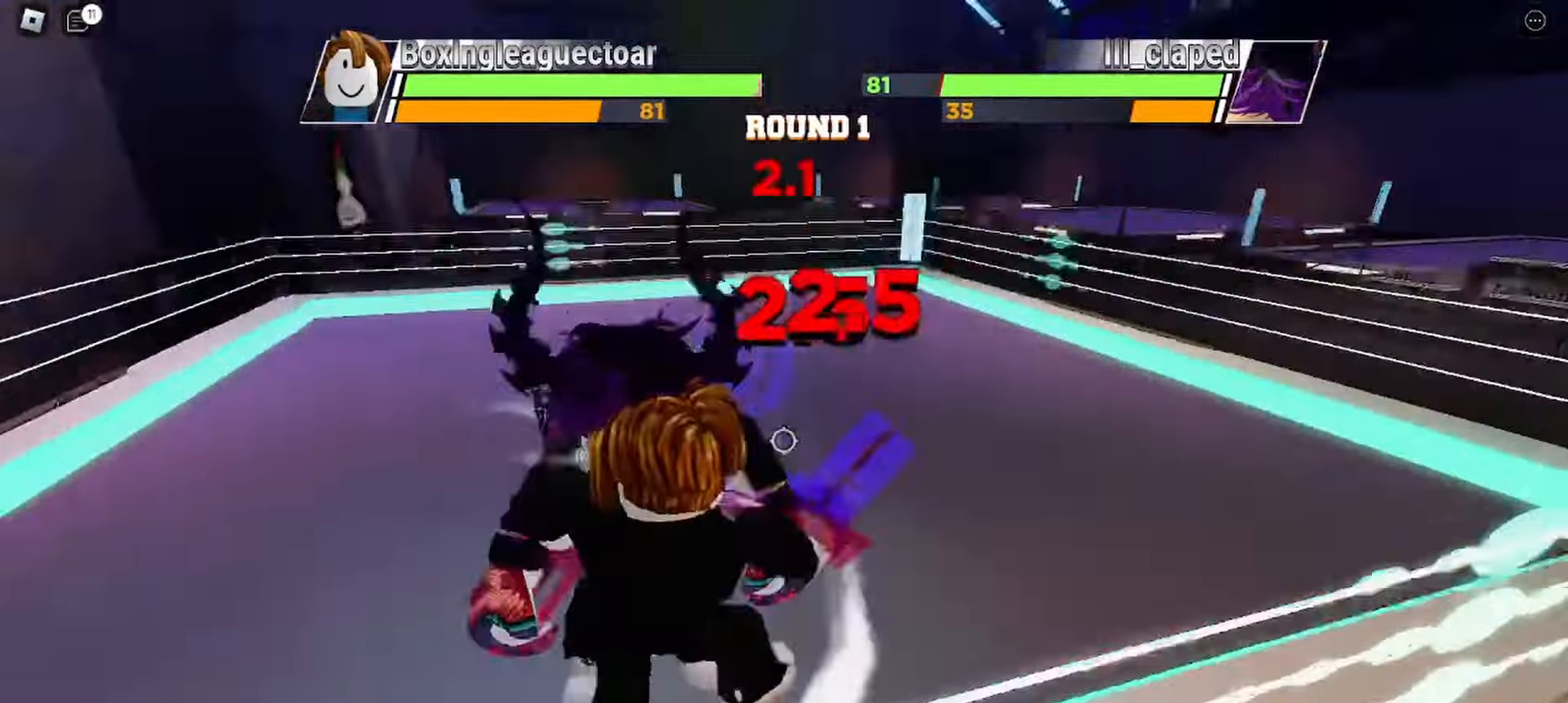
{"keys": [], "events": []}
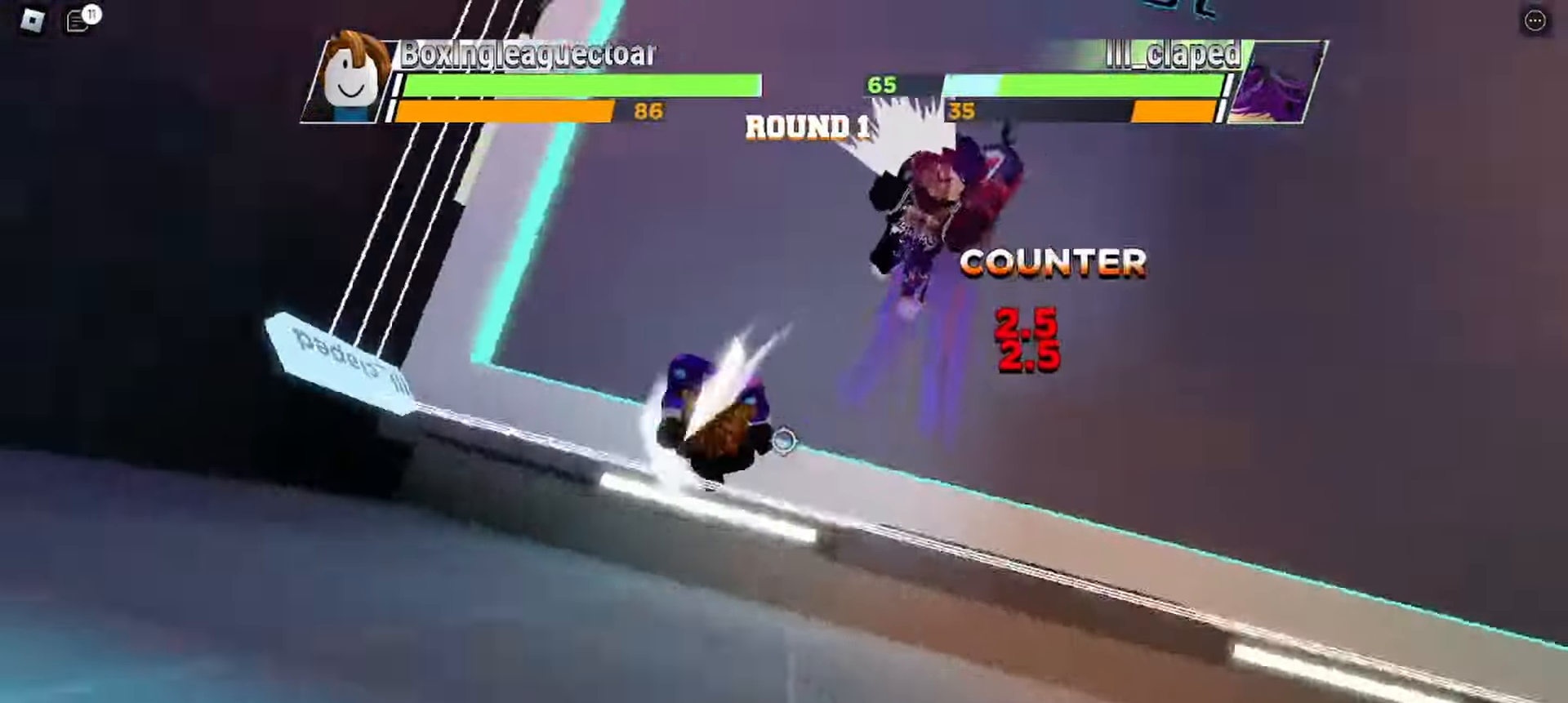
{"keys": [], "events": []}
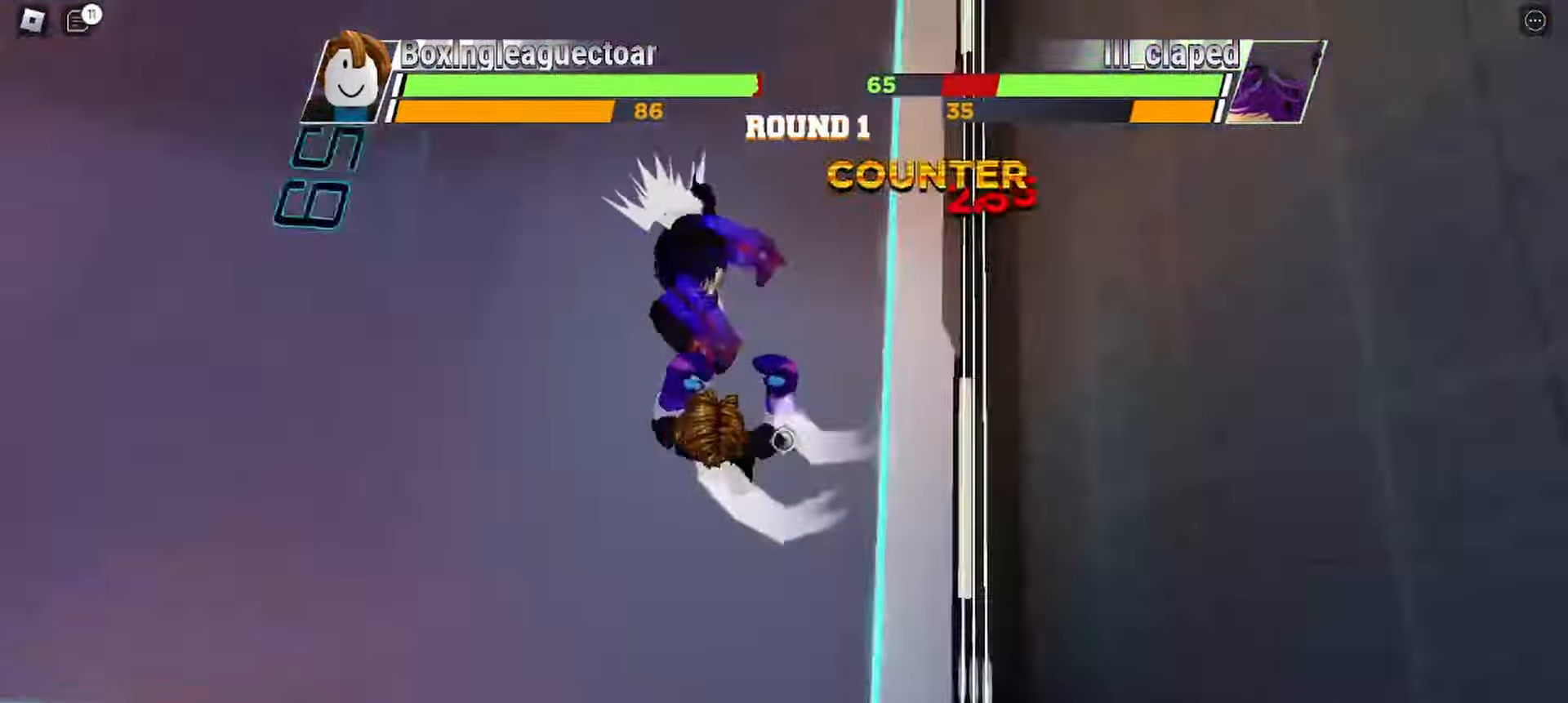
{"keys": [], "events": [[167, "r", "down"], [300, "r", "up"]]}
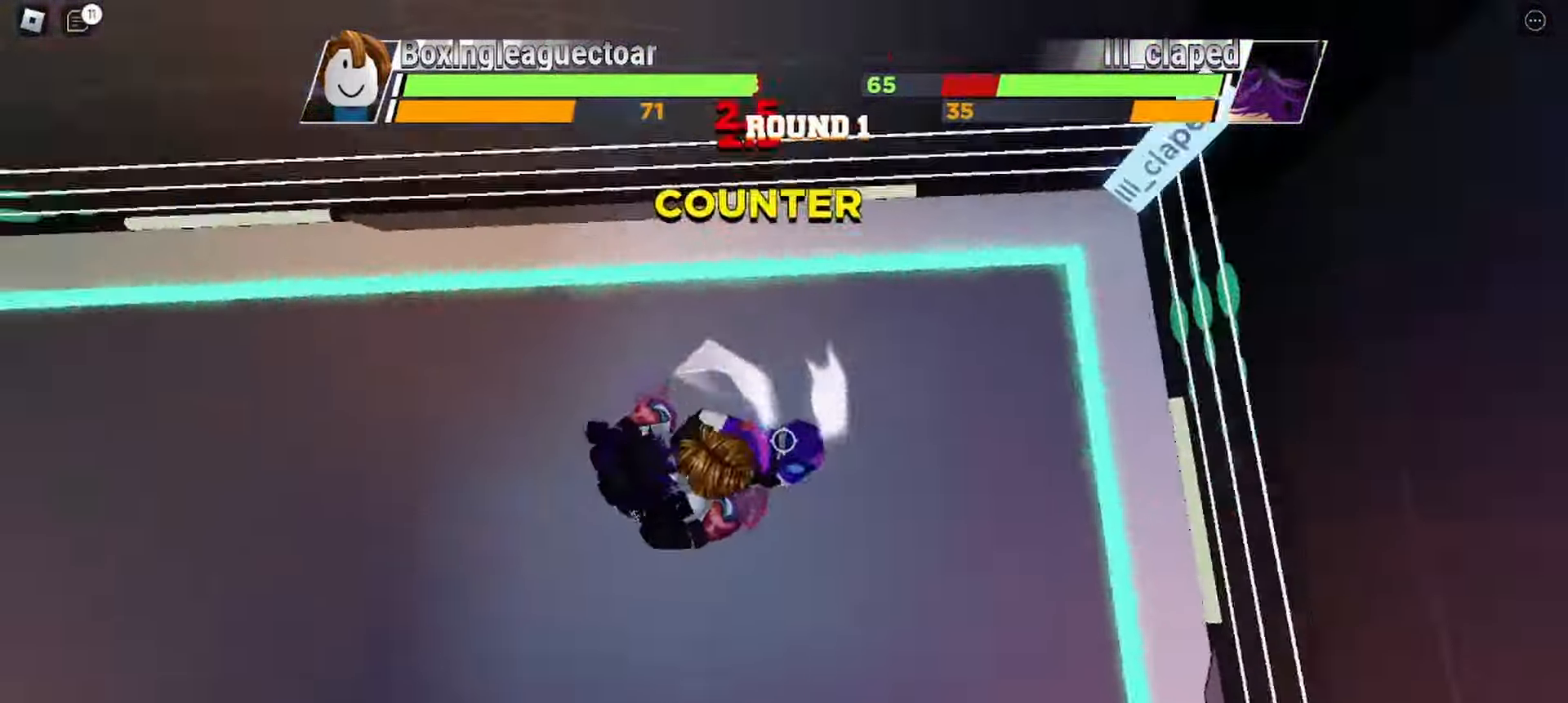
{"keys": [], "events": []}
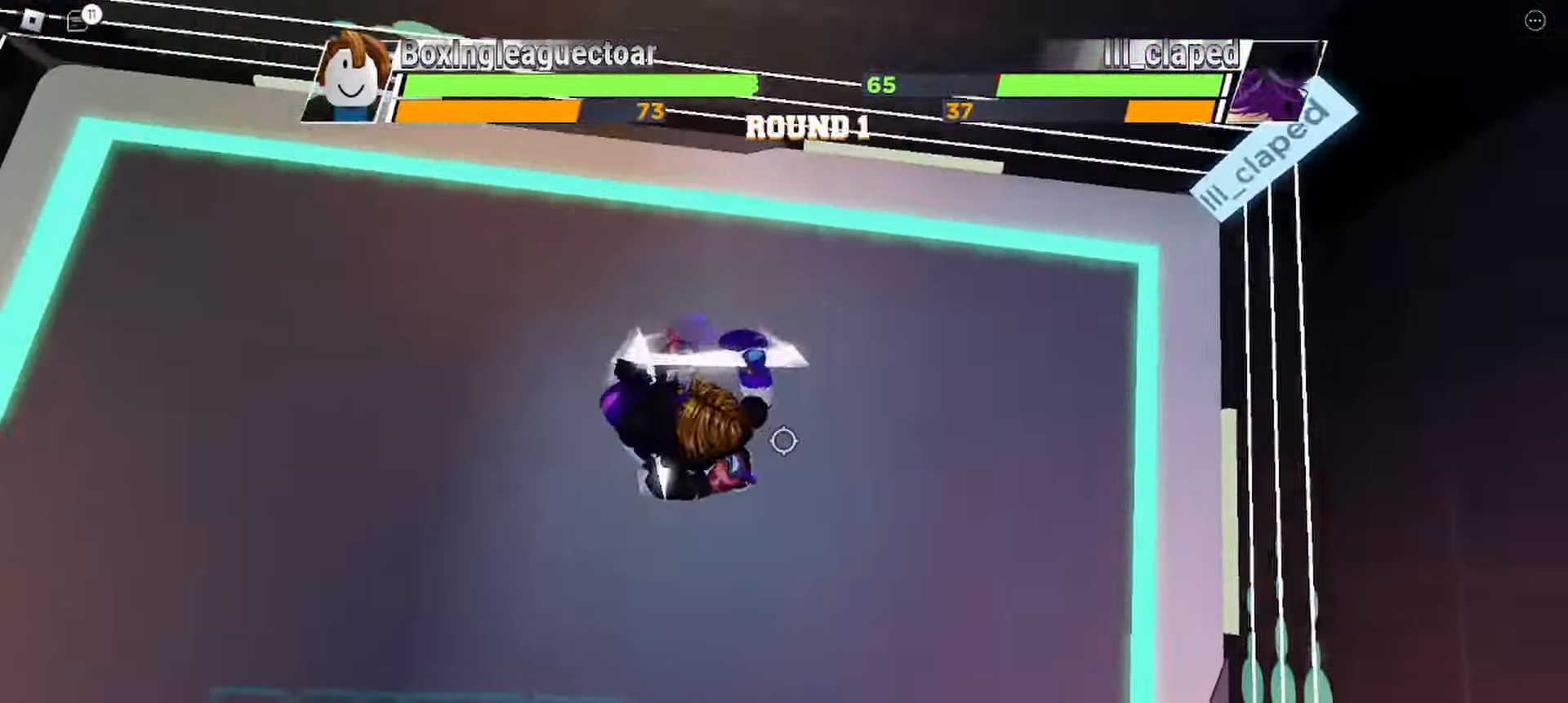
{"keys": ["space"], "events": [[333, "space", "down"]]}
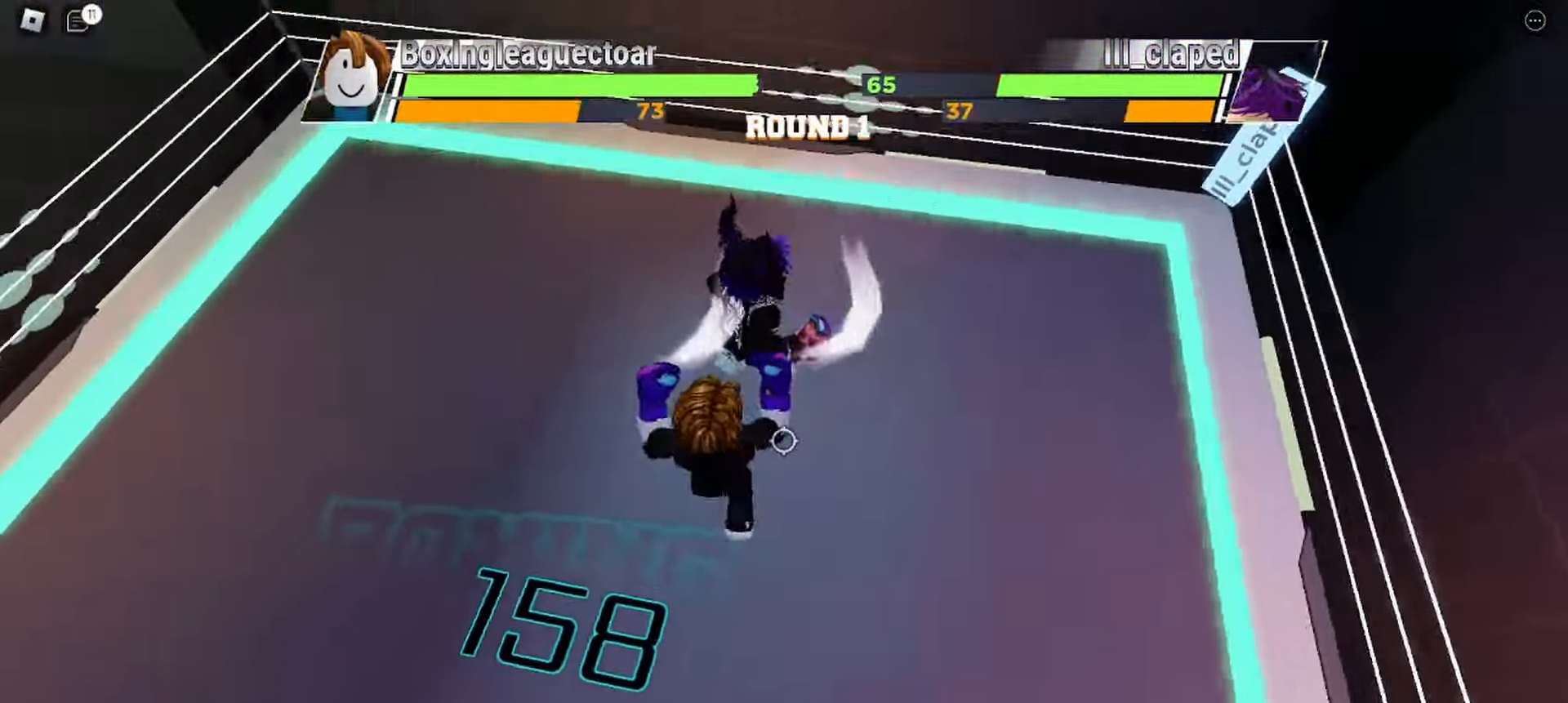
{"keys": ["space"], "events": []}
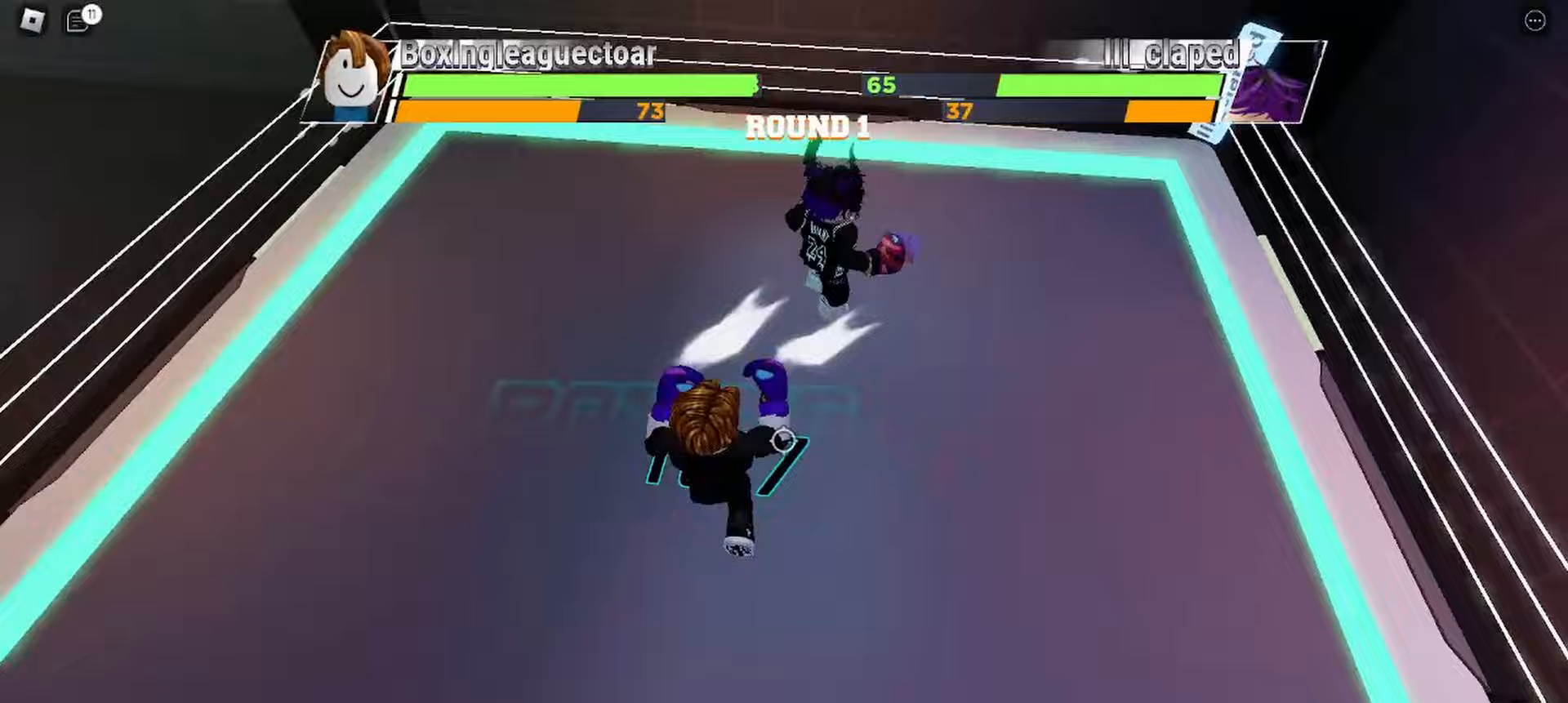
{"keys": [], "events": [[33, "space", "up"]]}
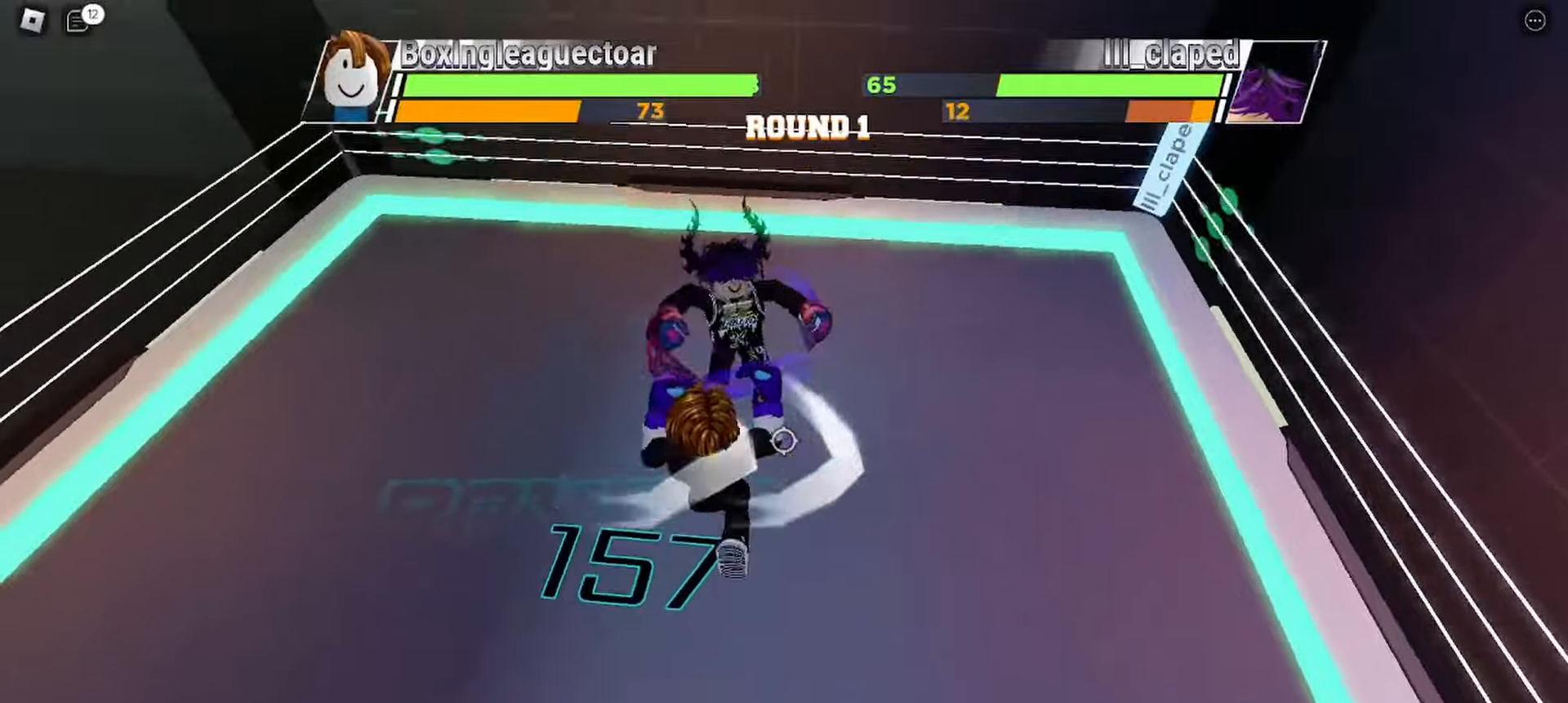
{"keys": [], "events": []}
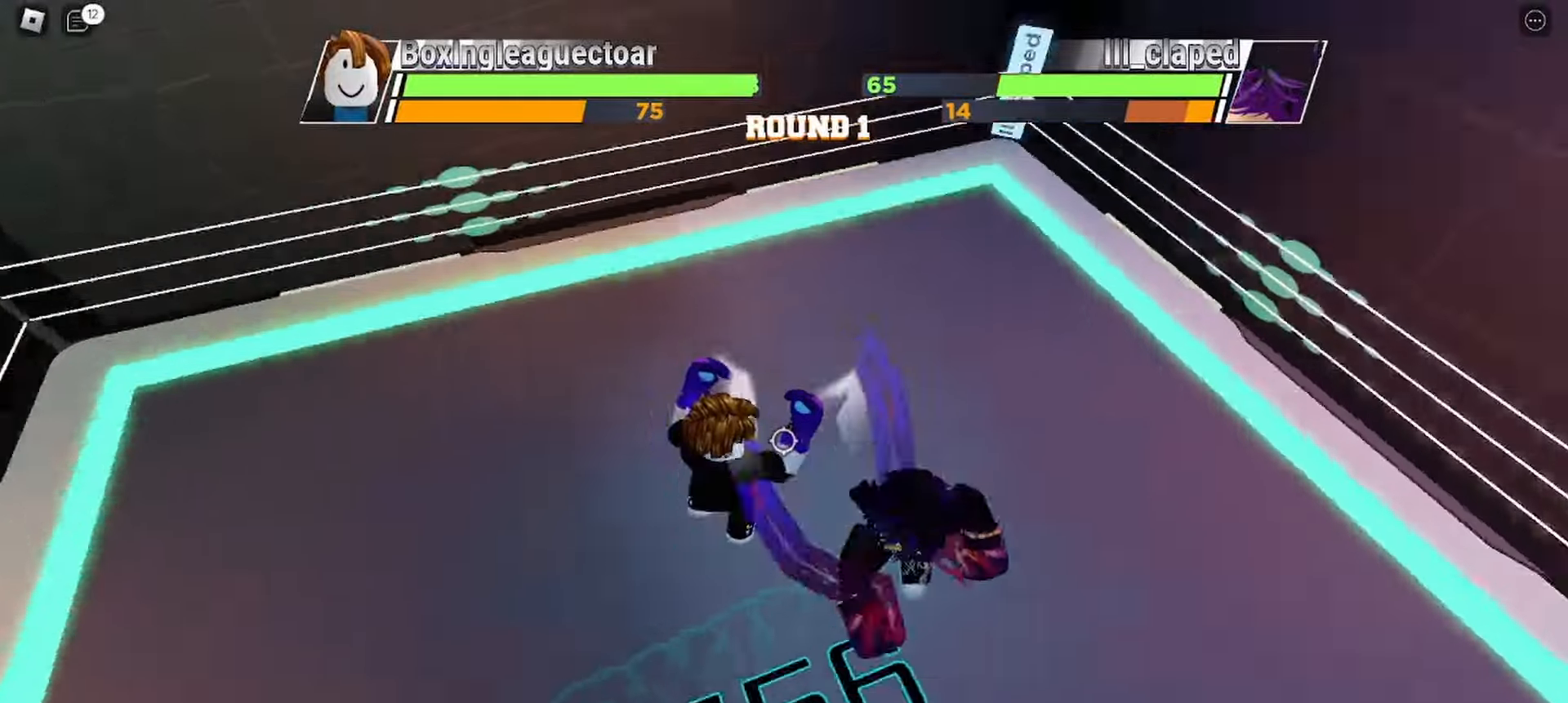
{"keys": ["e"], "events": [[300, "e", "down"]]}
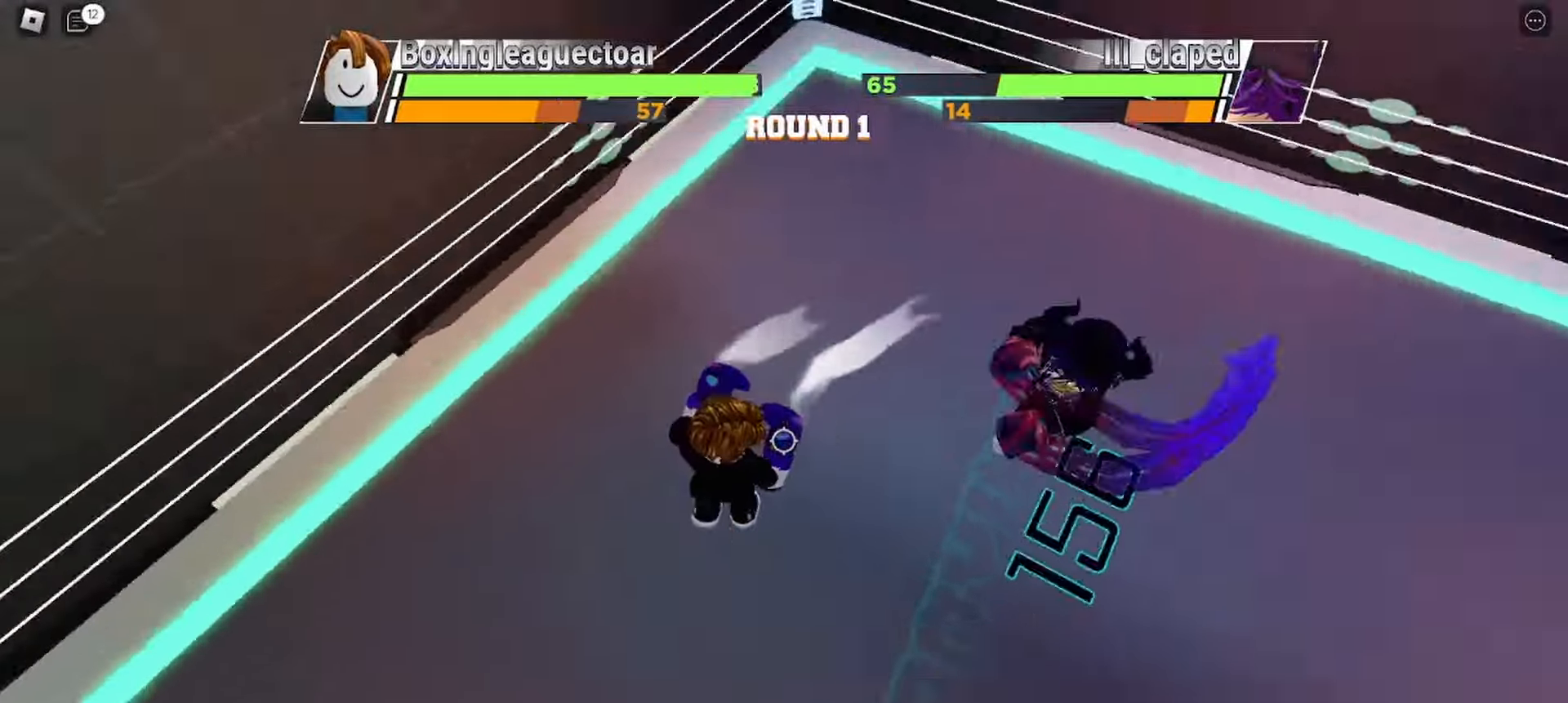
{"keys": [], "events": [[33, "e", "up"]]}